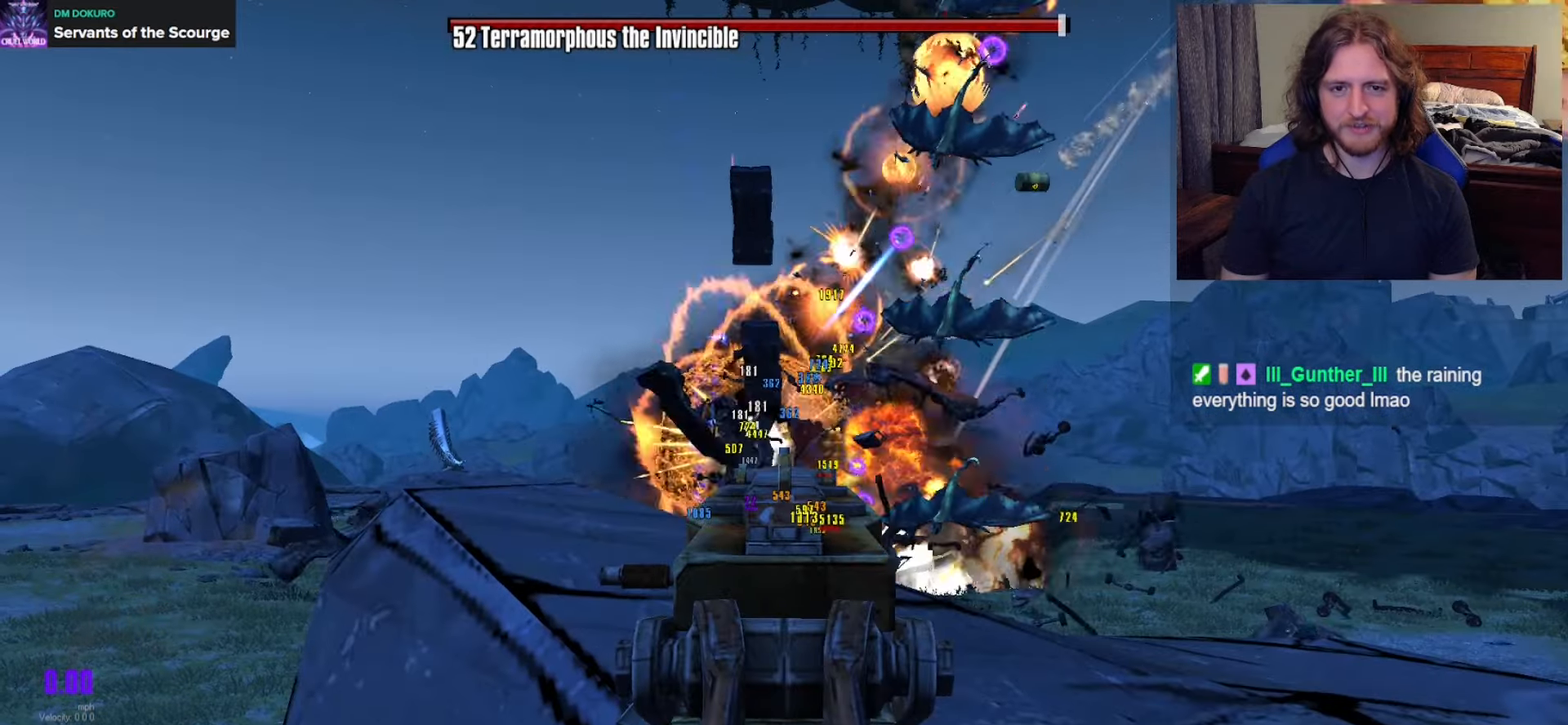
Gameplay with a controller (Xbox layout); each line is a JSON object with the inputs held at the frame after it. "events" lists button and stick changes between this image and that frame as [ms after this image, input, new state], when the widget could be followed in between.
{"buttons": ["L2"], "left_stick": "center", "right_stick": "down-right", "events": [[117, "right_stick", "down-right"], [217, "right_stick", "center"], [483, "right_stick", "down-right"]]}
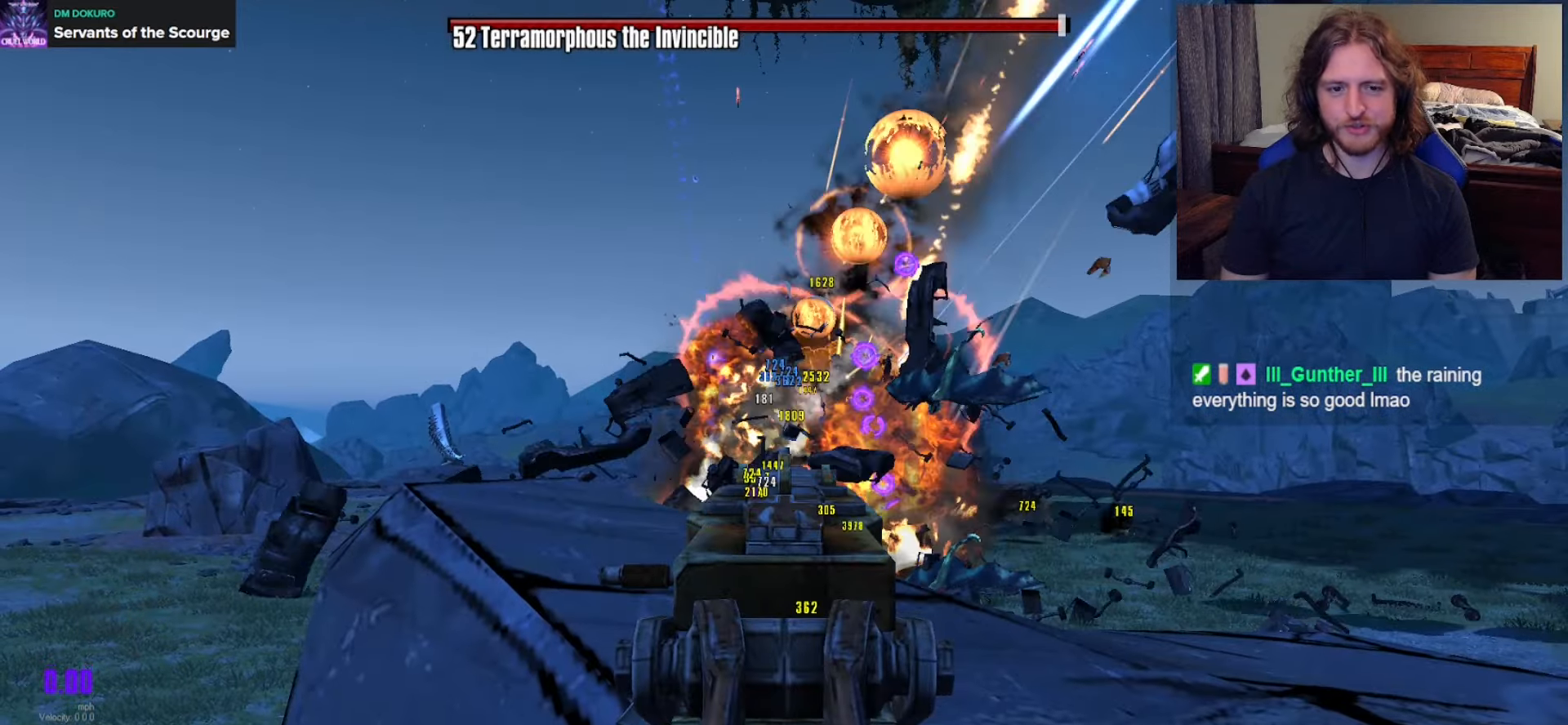
{"buttons": [], "left_stick": "center", "right_stick": "center", "events": [[150, "right_stick", "center"], [283, "L2", "up"]]}
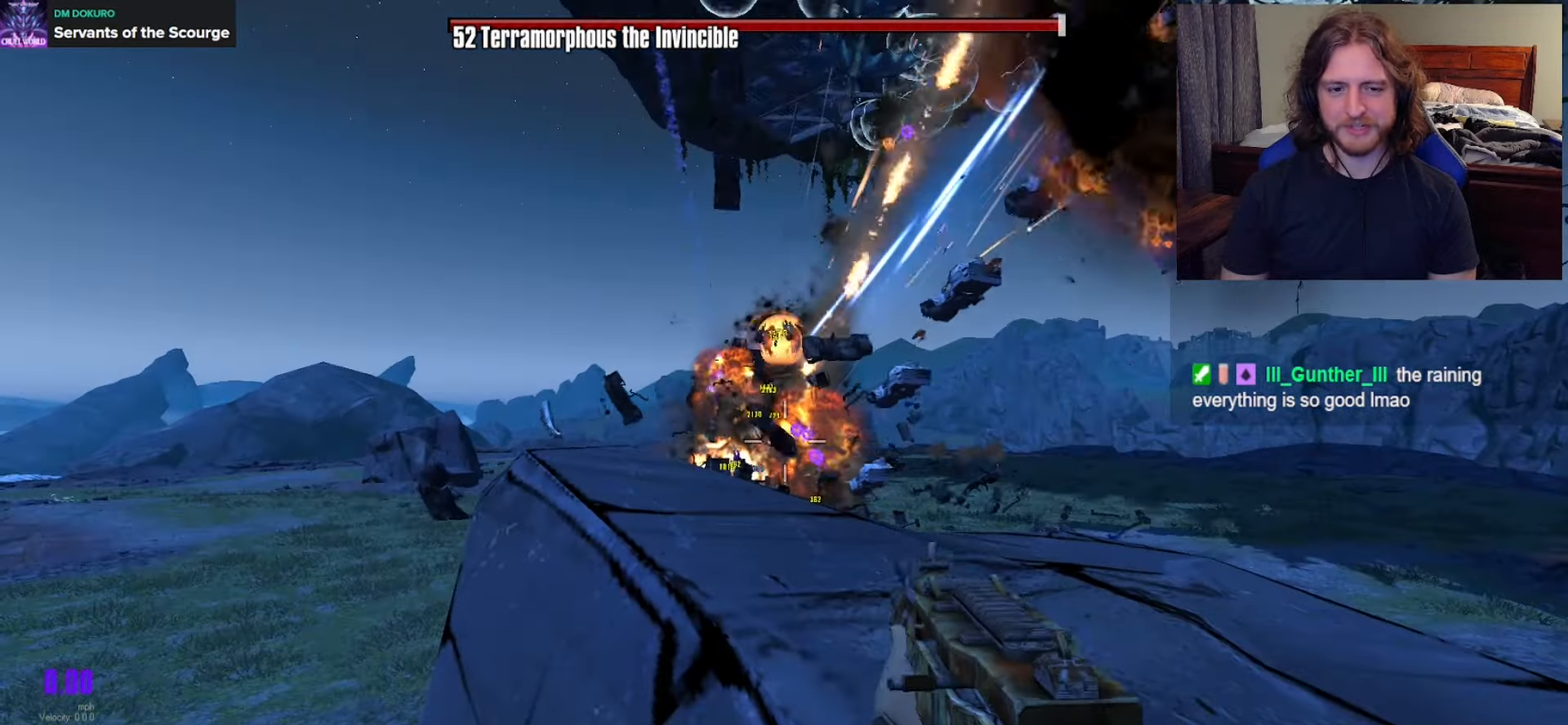
{"buttons": [], "left_stick": "center", "right_stick": "center", "events": []}
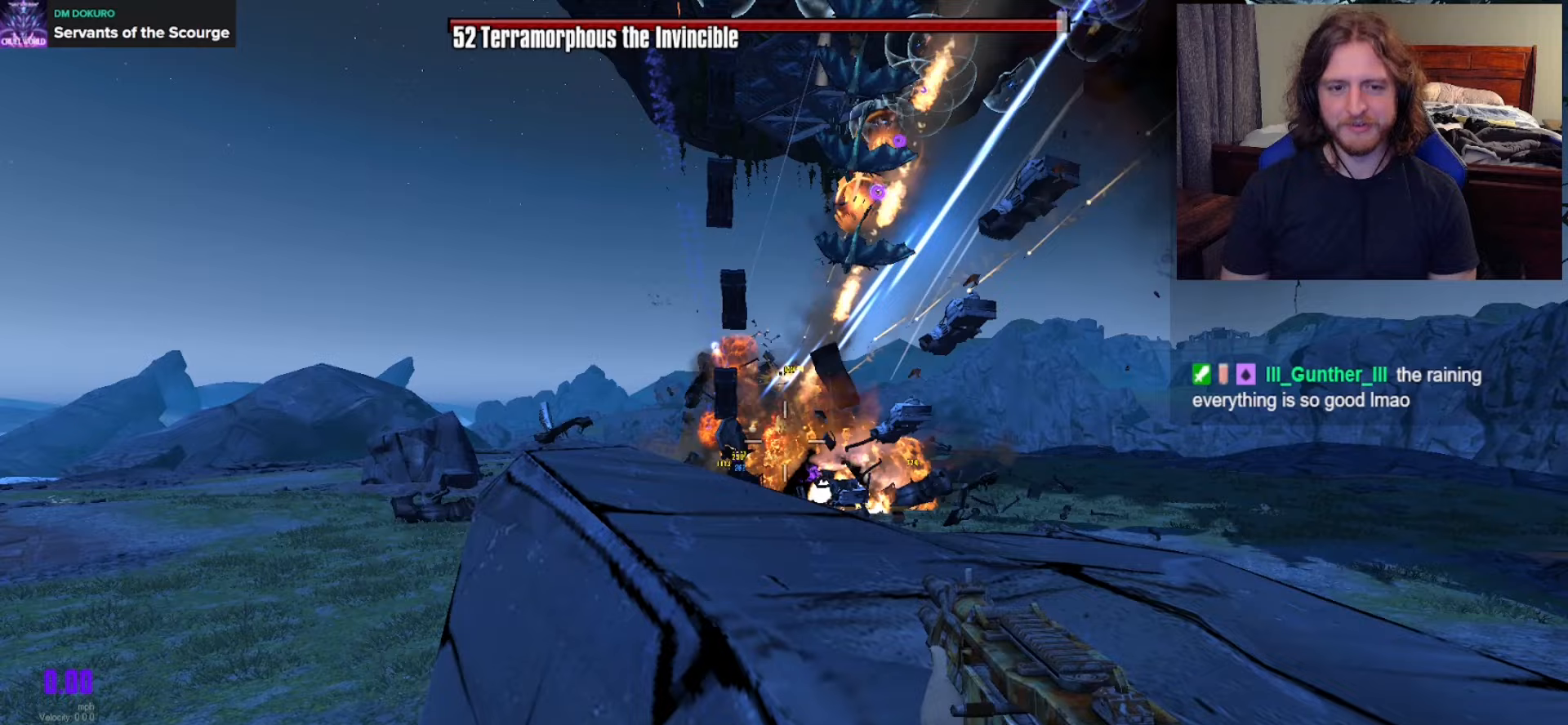
{"buttons": [], "left_stick": "center", "right_stick": "center", "events": []}
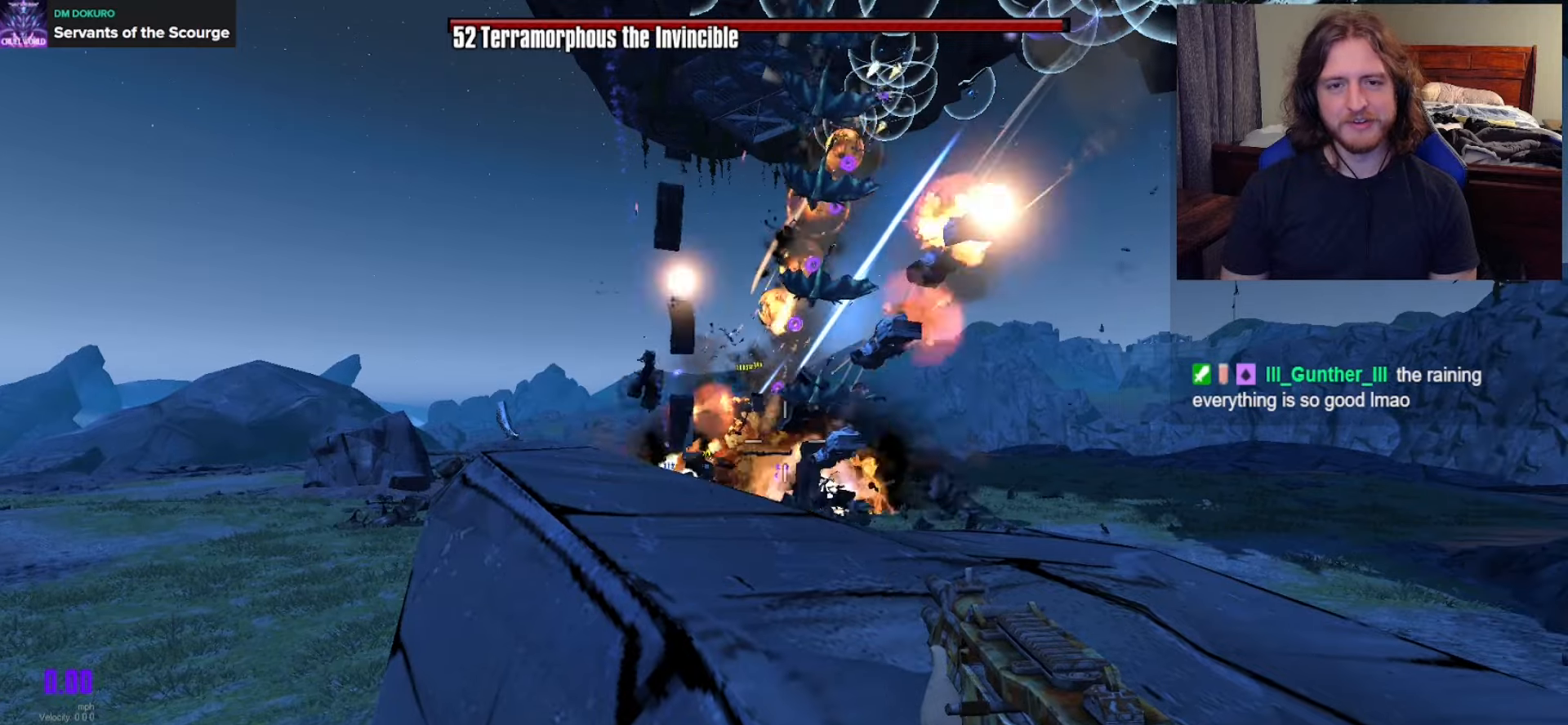
{"buttons": [], "left_stick": "center", "right_stick": "center", "events": [[400, "right_stick", "up-left"], [500, "right_stick", "center"]]}
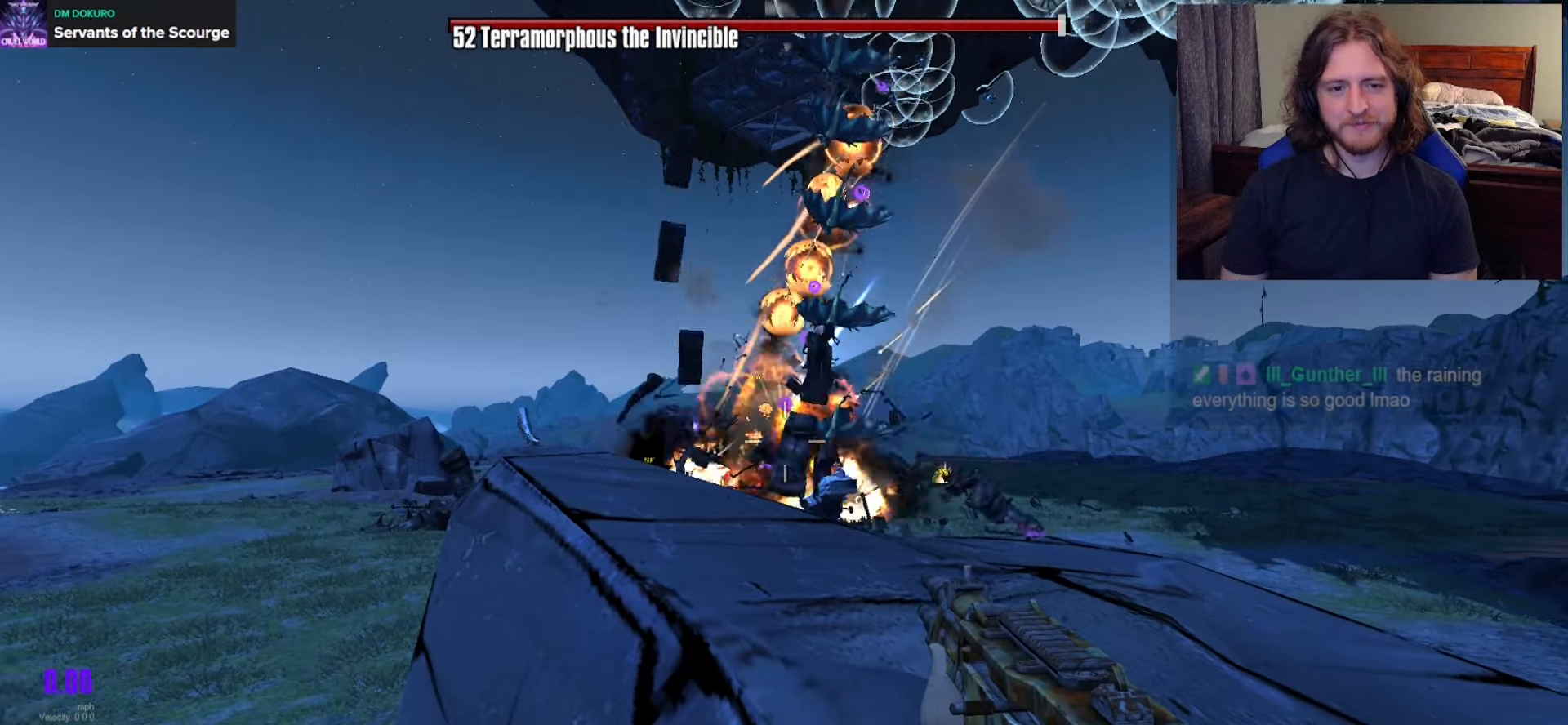
{"buttons": [], "left_stick": "center", "right_stick": "center", "events": []}
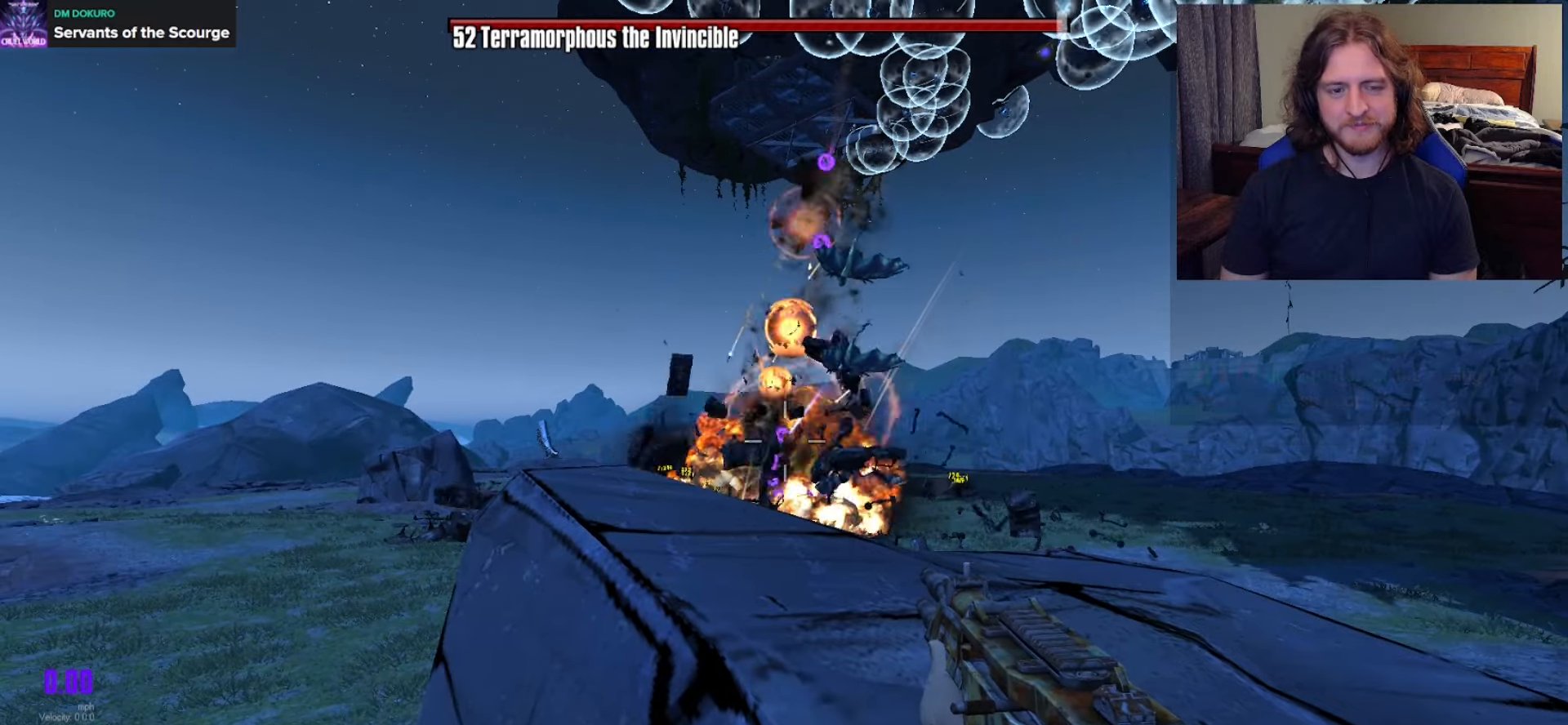
{"buttons": [], "left_stick": "center", "right_stick": "center", "events": [[67, "right_stick", "up"], [183, "right_stick", "center"]]}
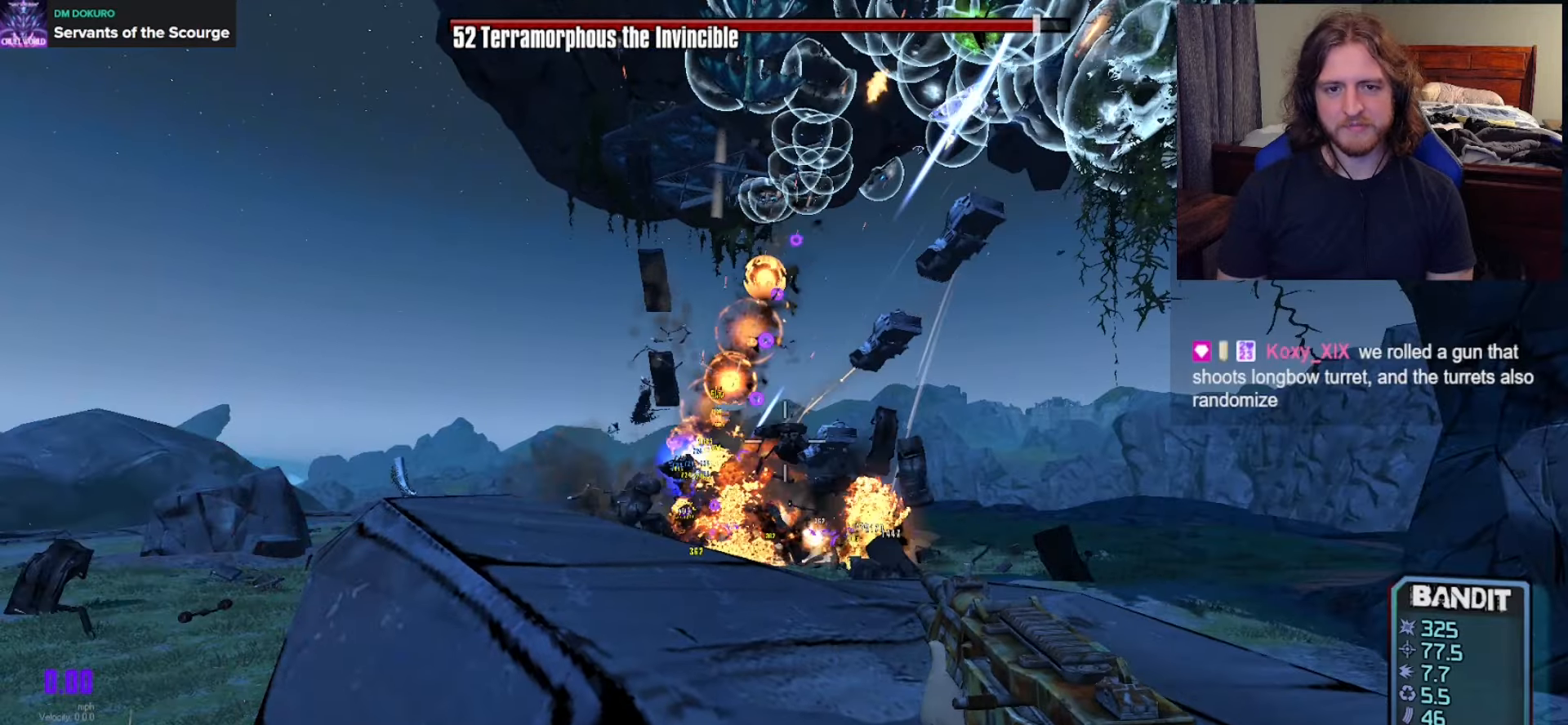
{"buttons": ["L2"], "left_stick": "center", "right_stick": "center", "events": [[67, "right_stick", "down-left"], [233, "right_stick", "center"], [300, "L2", "down"]]}
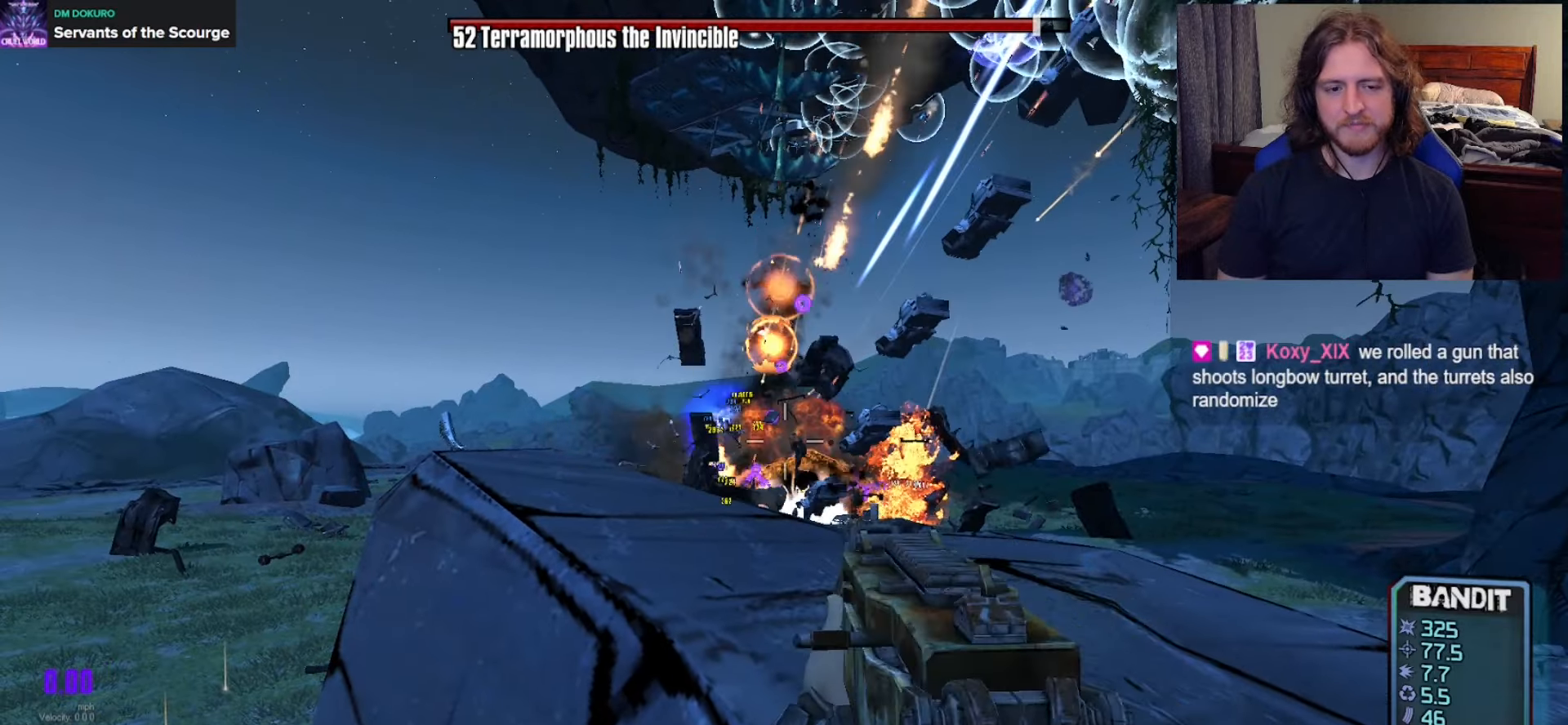
{"buttons": ["L2"], "left_stick": "center", "right_stick": "center", "events": [[250, "left_stick", "up"], [350, "left_stick", "center"]]}
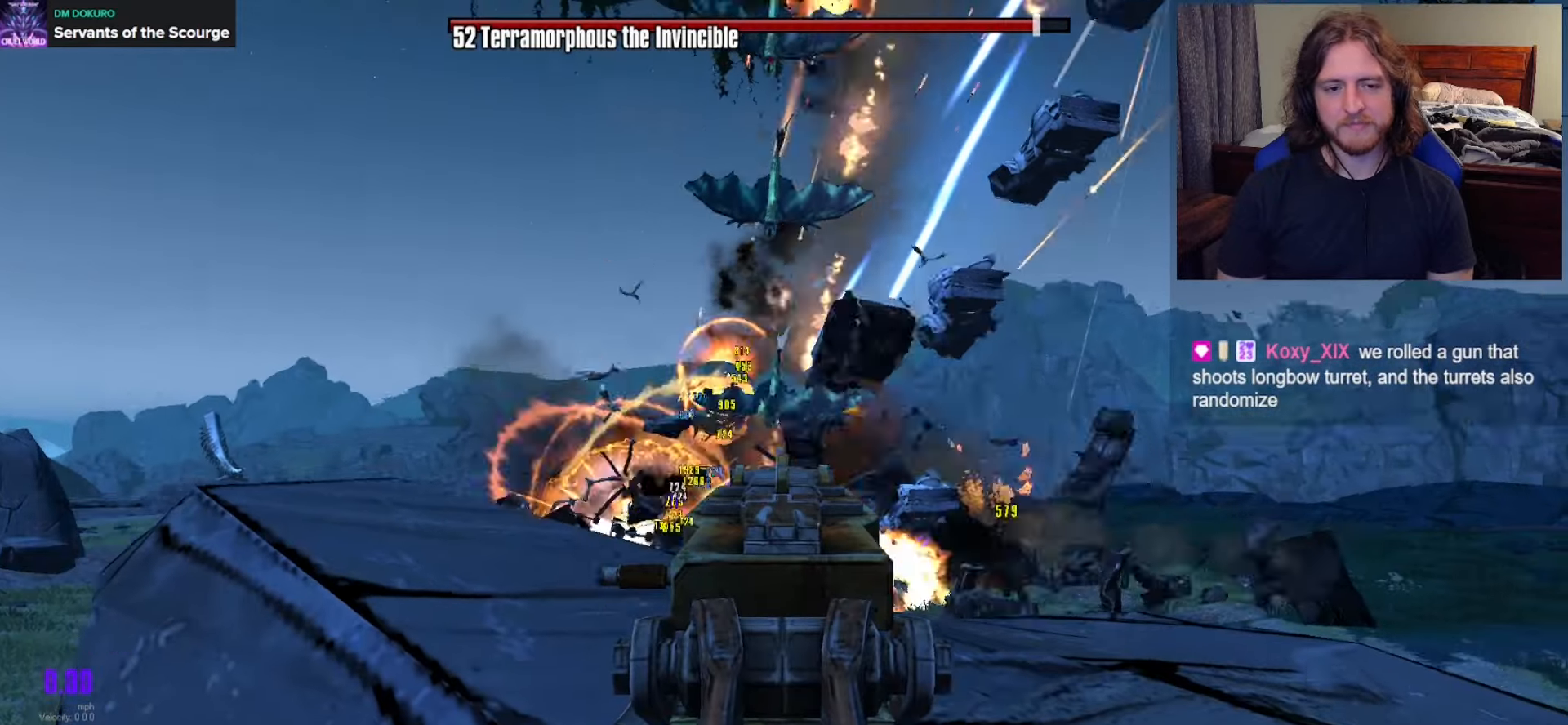
{"buttons": ["L2"], "left_stick": "center", "right_stick": "center", "events": [[233, "left_stick", "up-left"], [350, "left_stick", "center"]]}
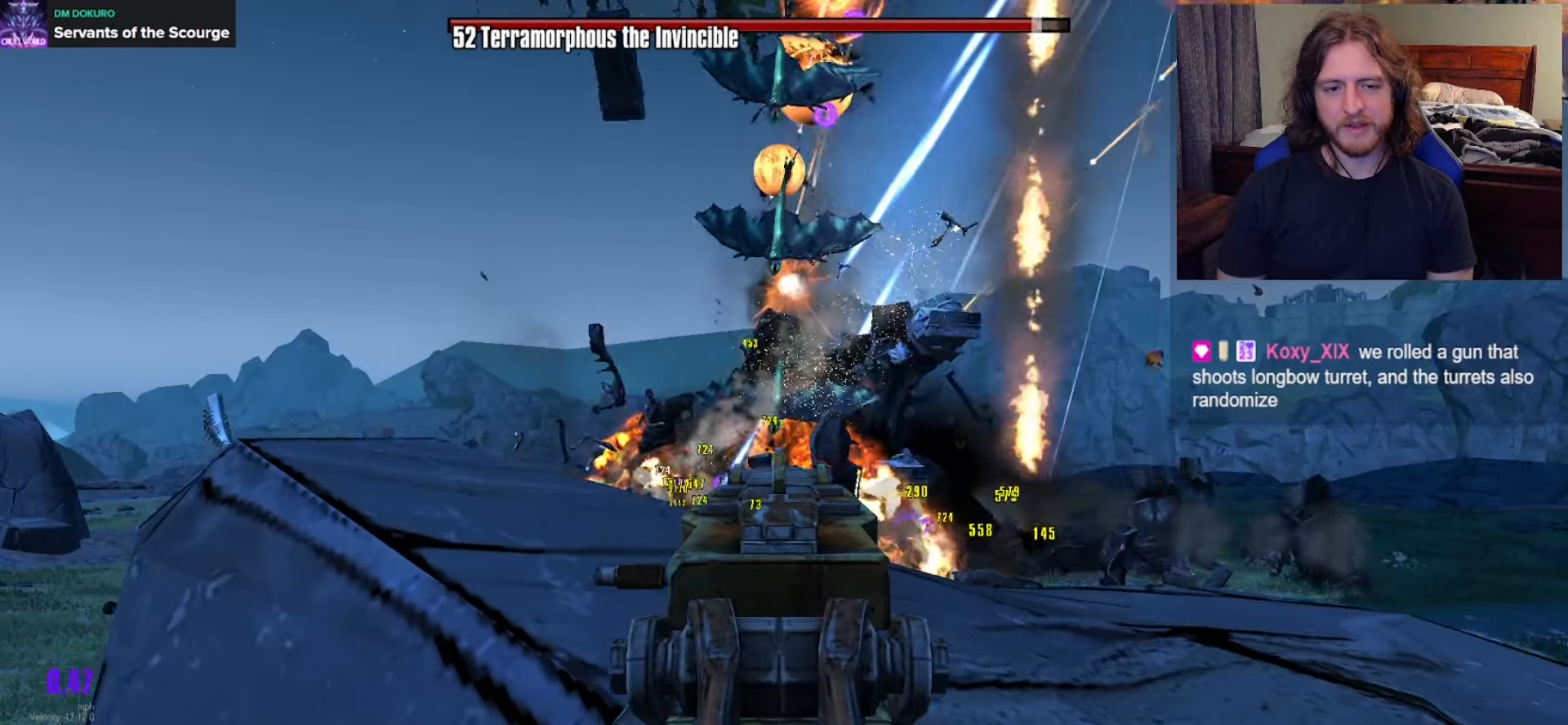
{"buttons": ["L2"], "left_stick": "center", "right_stick": "center", "events": [[233, "left_stick", "up"], [350, "left_stick", "center"]]}
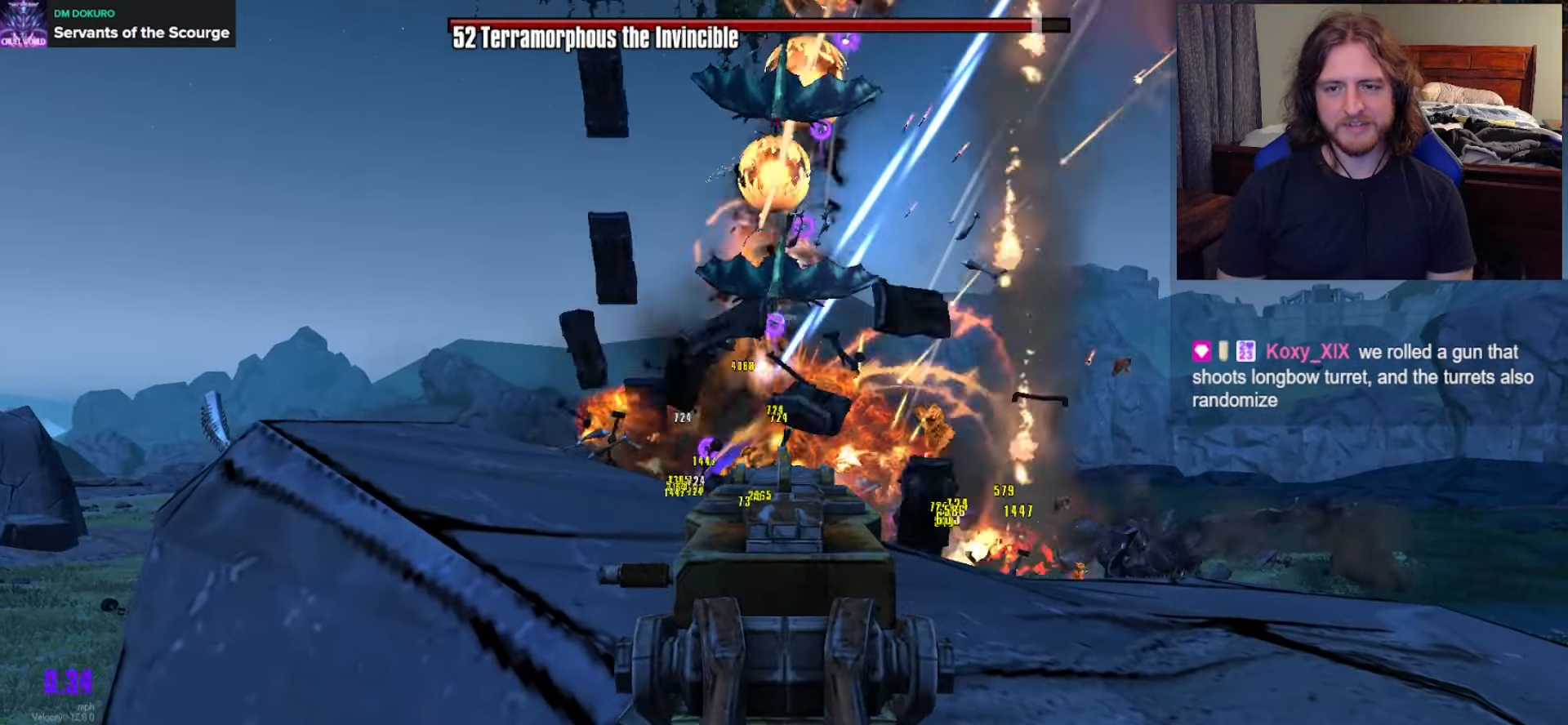
{"buttons": ["L2"], "left_stick": "center", "right_stick": "center", "events": [[283, "left_stick", "up"], [383, "left_stick", "center"]]}
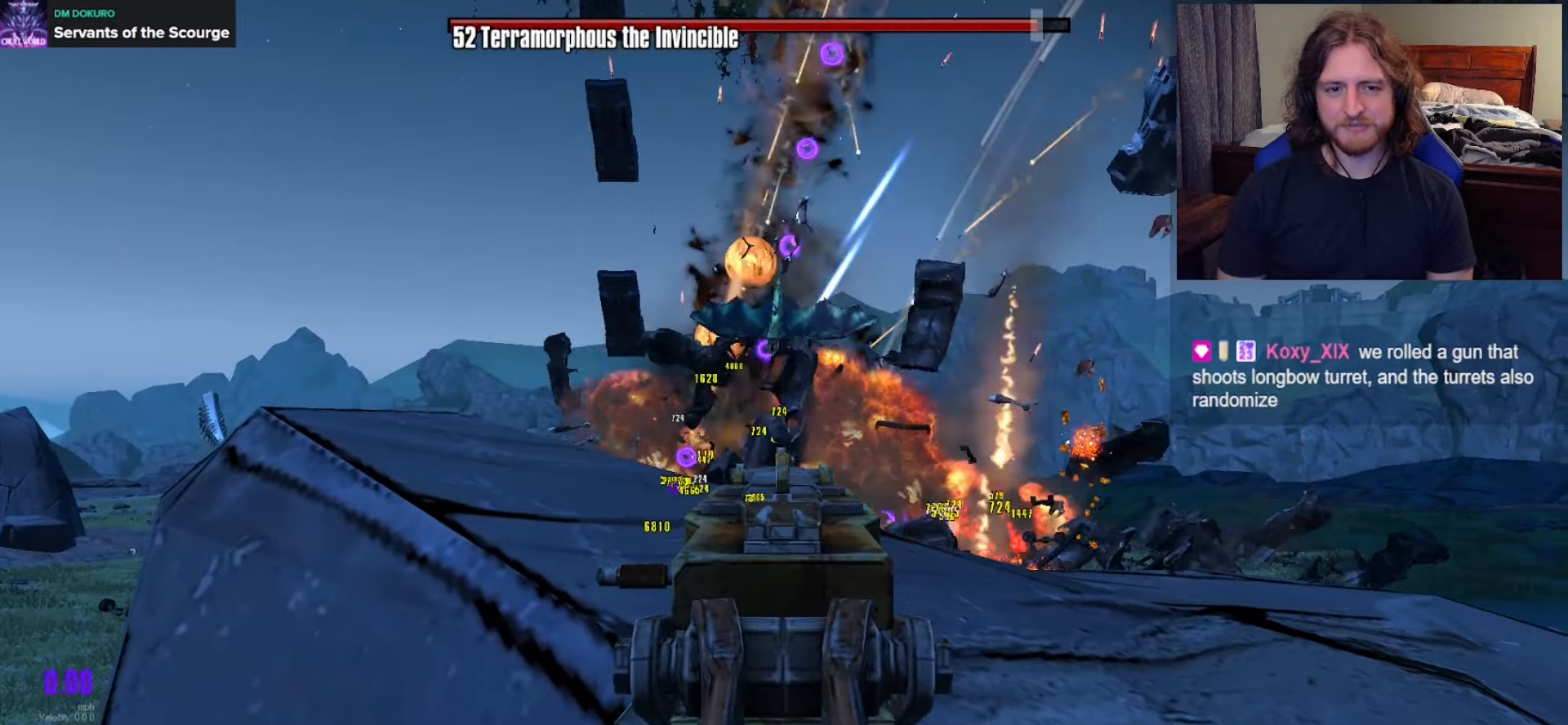
{"buttons": ["L2"], "left_stick": "center", "right_stick": "center", "events": [[250, "left_stick", "left"], [350, "left_stick", "center"]]}
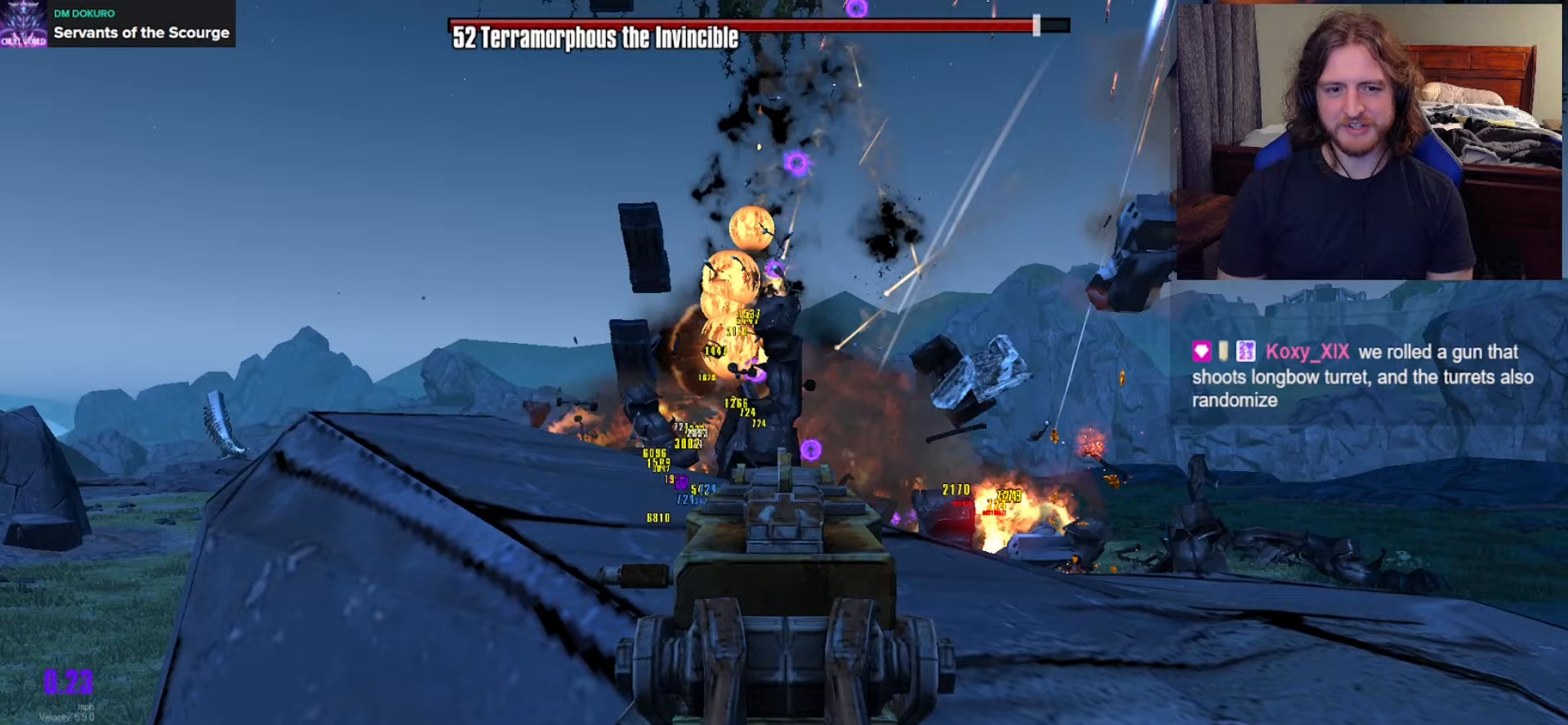
{"buttons": ["L2"], "left_stick": "center", "right_stick": "center", "events": [[150, "left_stick", "up"], [317, "left_stick", "center"]]}
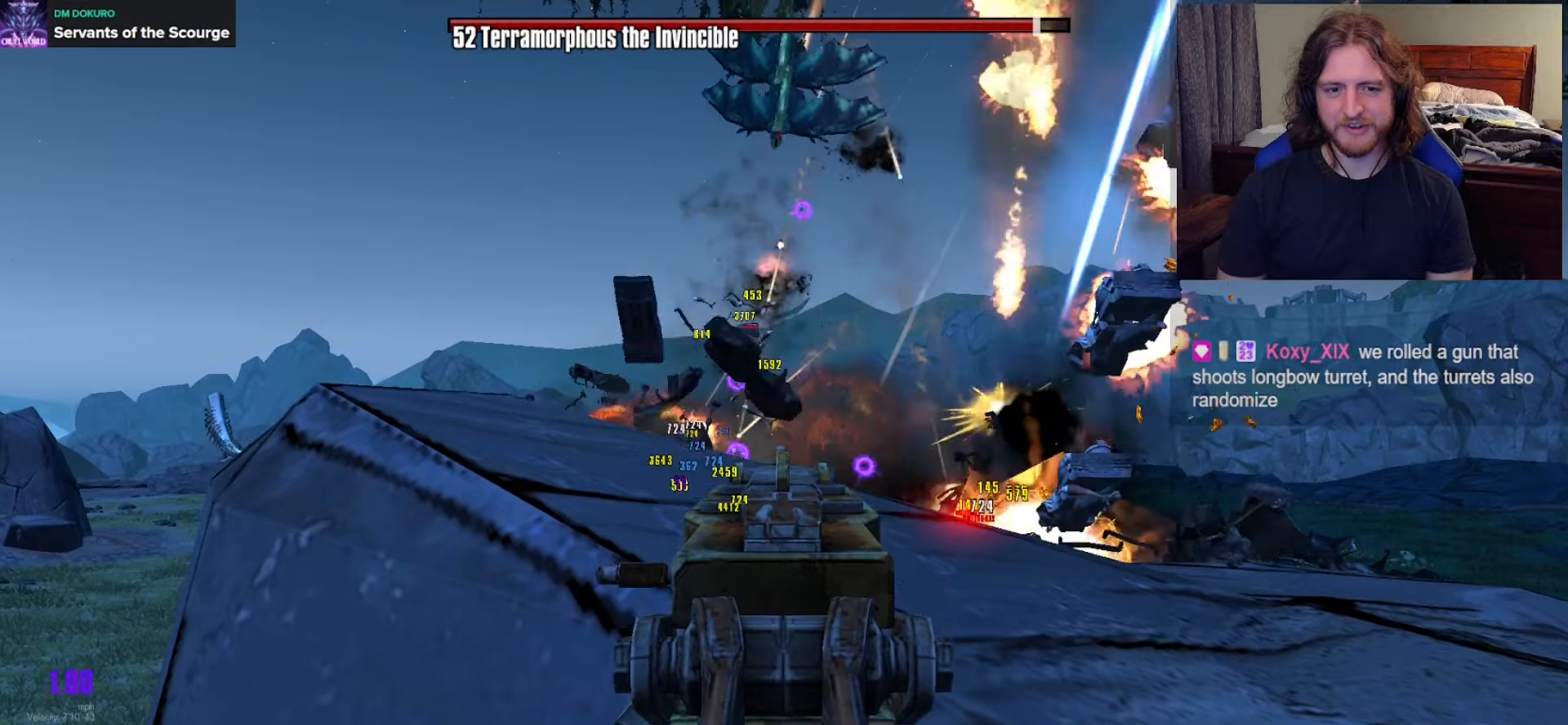
{"buttons": ["L2"], "left_stick": "center", "right_stick": "center", "events": [[200, "left_stick", "down-right"], [333, "left_stick", "center"]]}
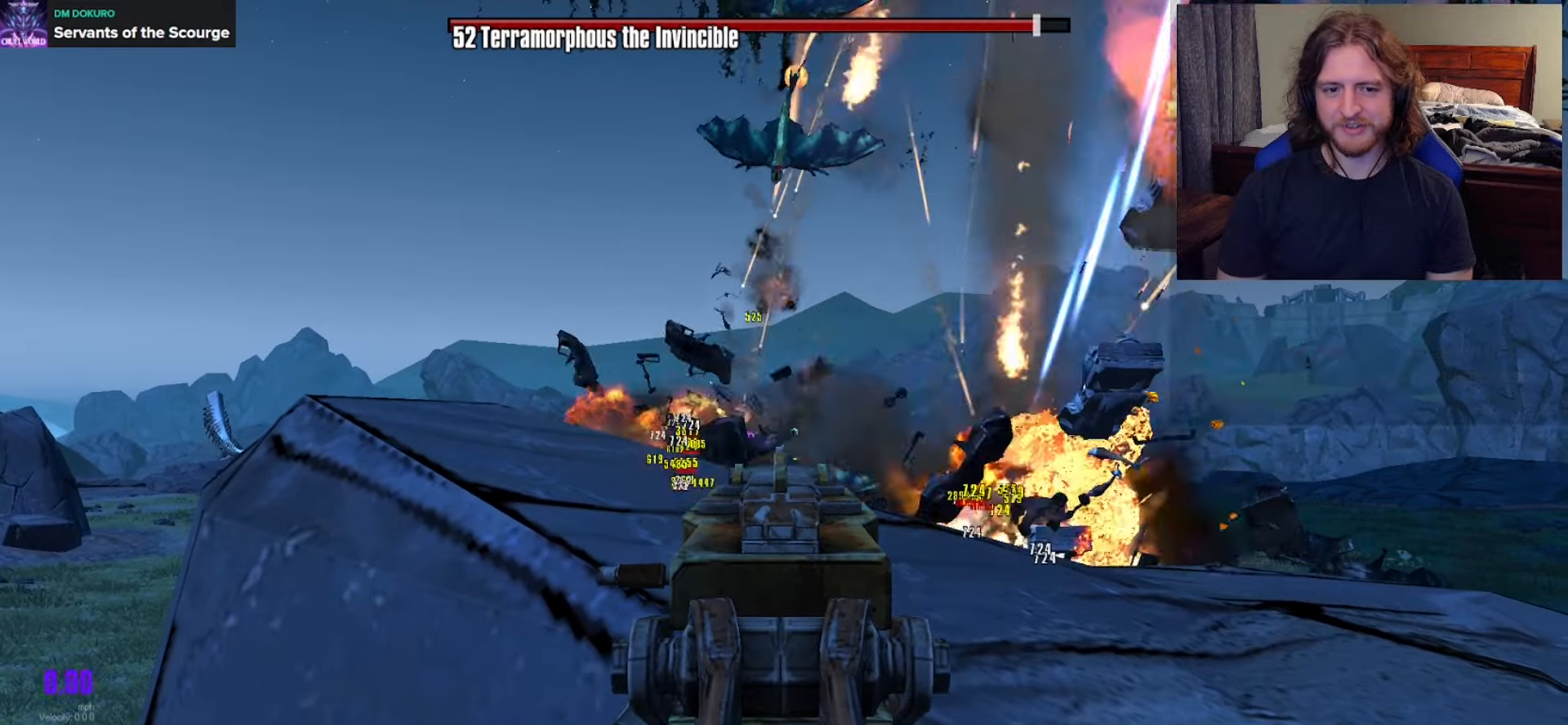
{"buttons": ["L2"], "left_stick": "center", "right_stick": "center", "events": [[200, "left_stick", "up"], [300, "left_stick", "center"]]}
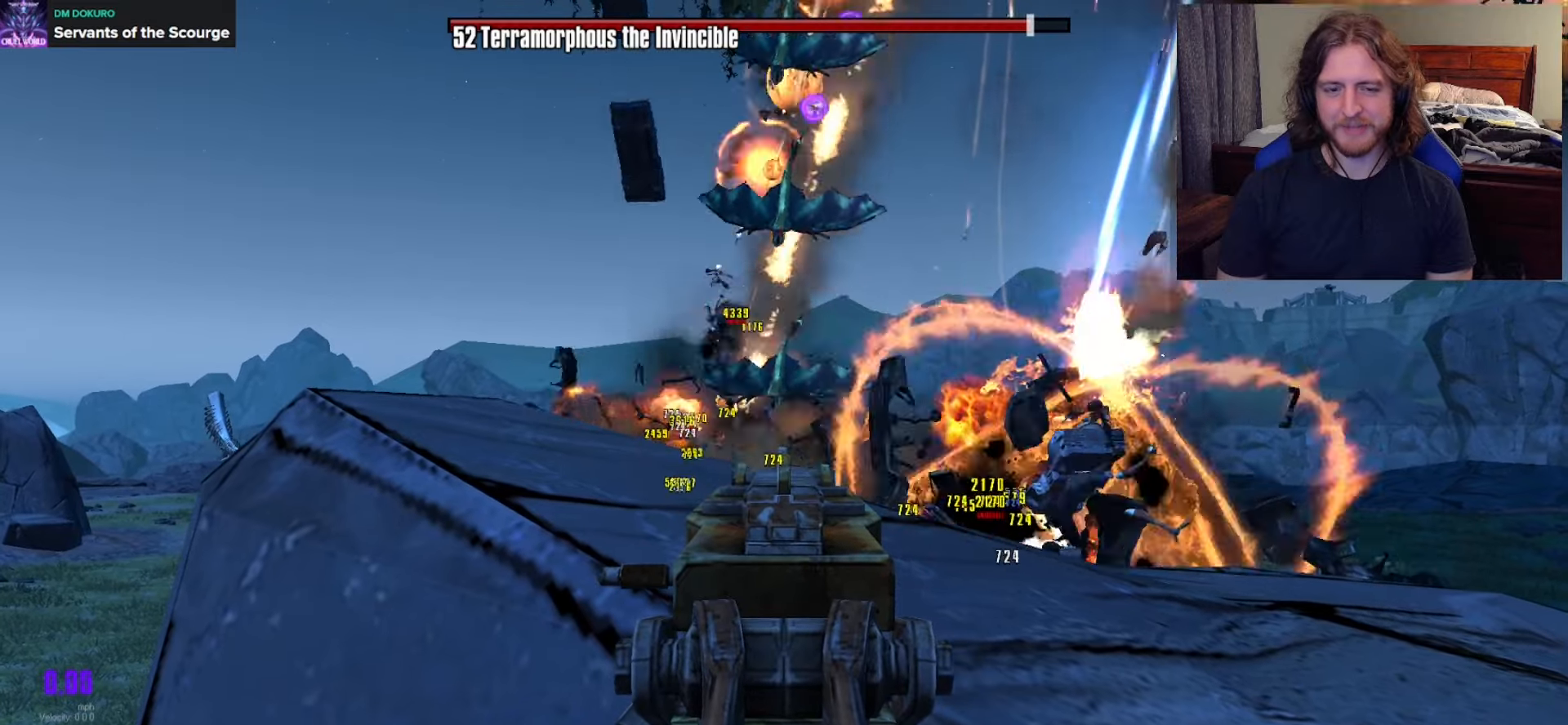
{"buttons": ["L2"], "left_stick": "center", "right_stick": "center", "events": []}
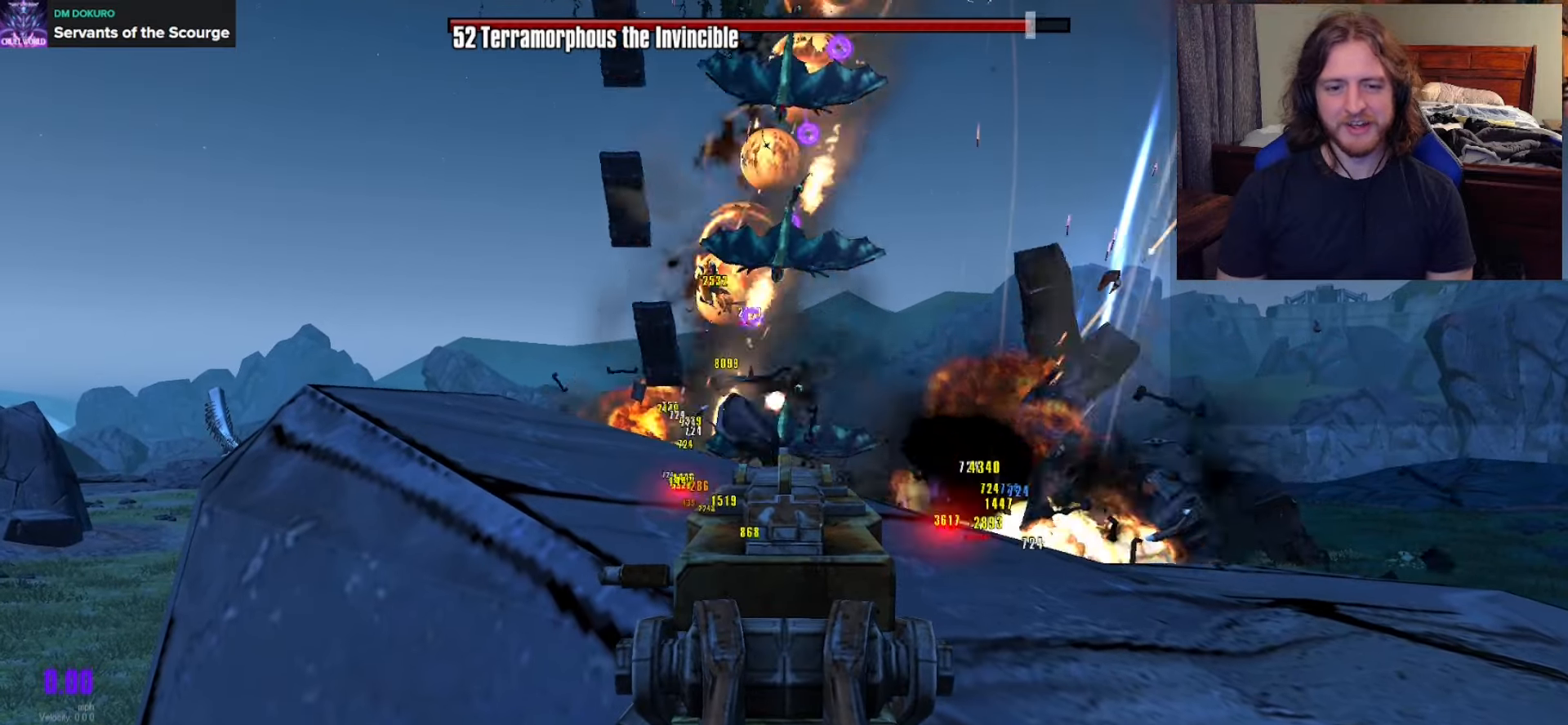
{"buttons": ["L2"], "left_stick": "center", "right_stick": "center", "events": []}
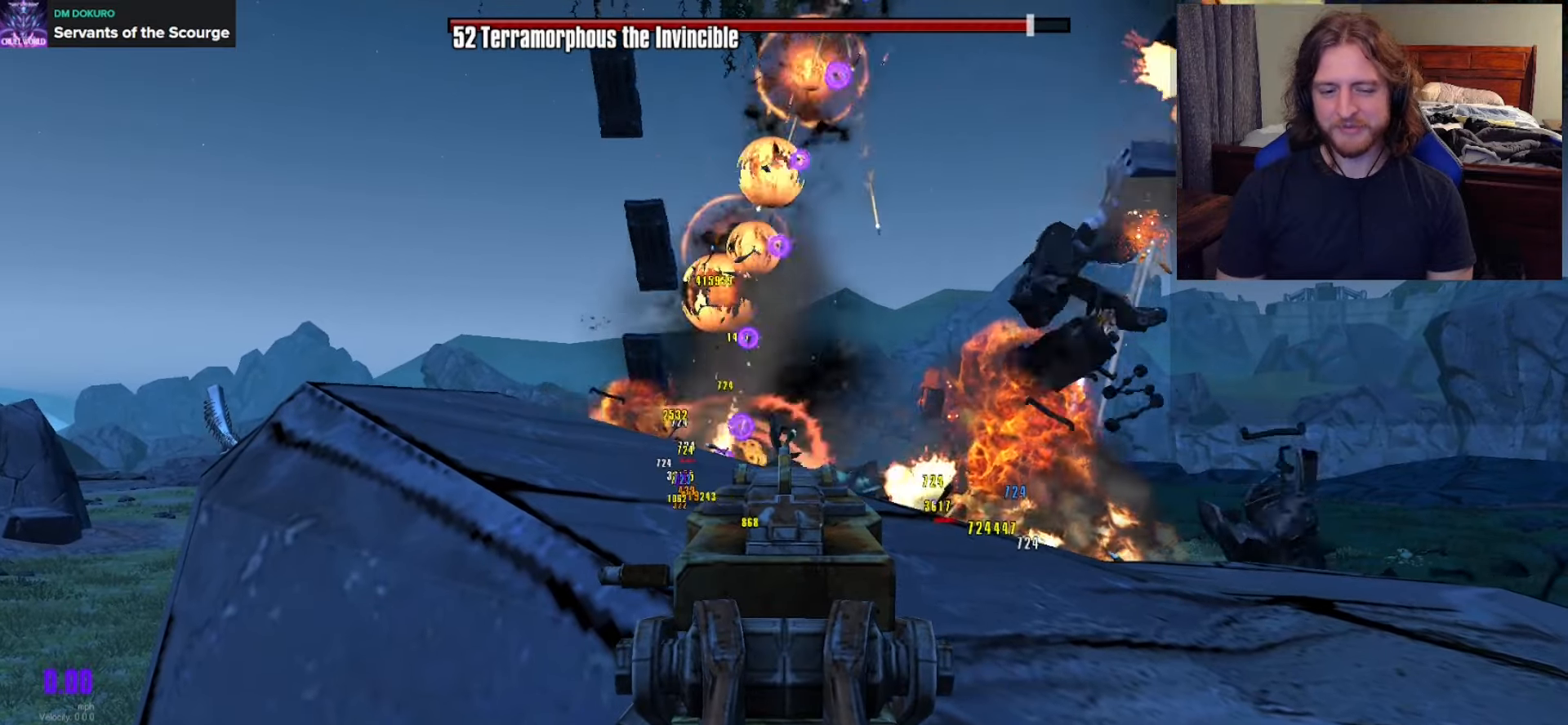
{"buttons": ["L2"], "left_stick": "center", "right_stick": "center", "events": []}
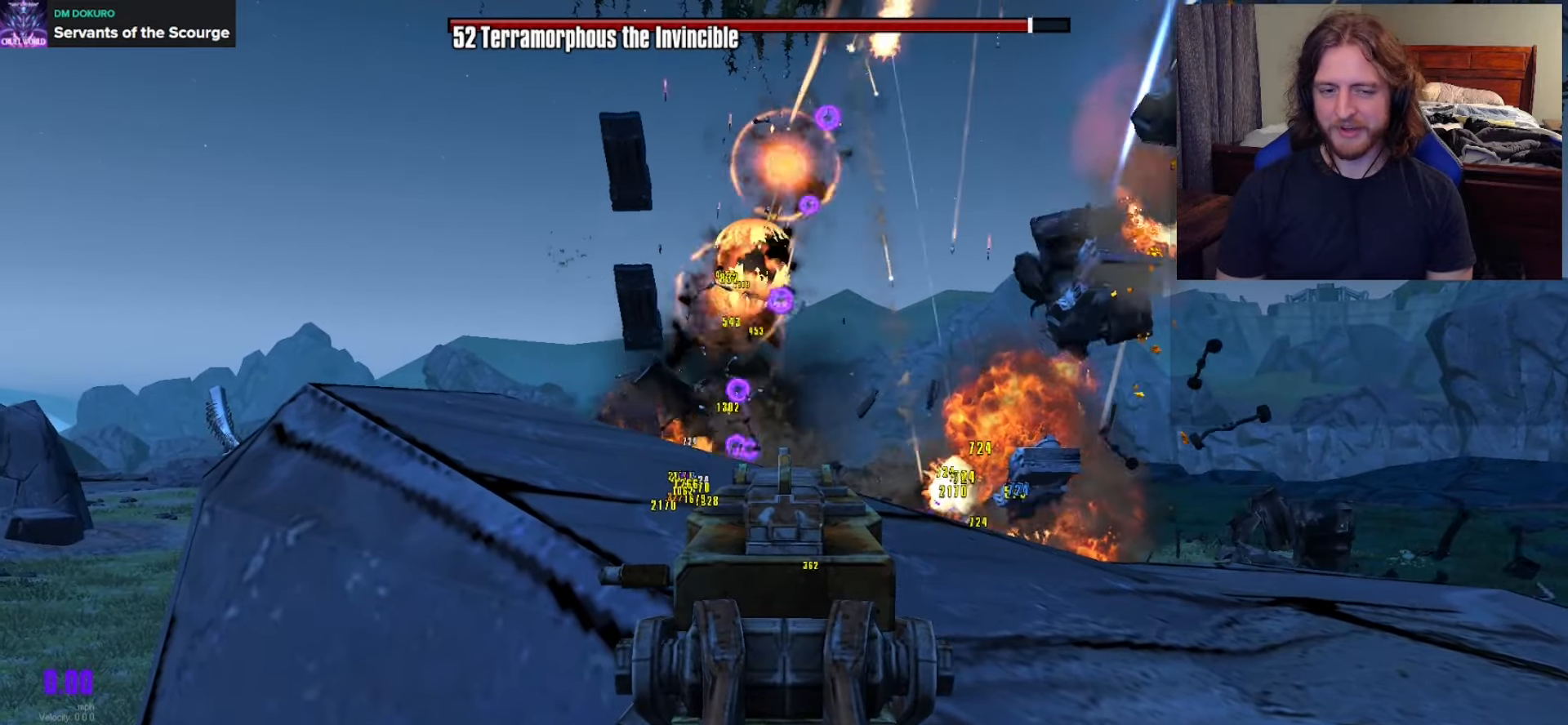
{"buttons": ["L2"], "left_stick": "center", "right_stick": "center", "events": []}
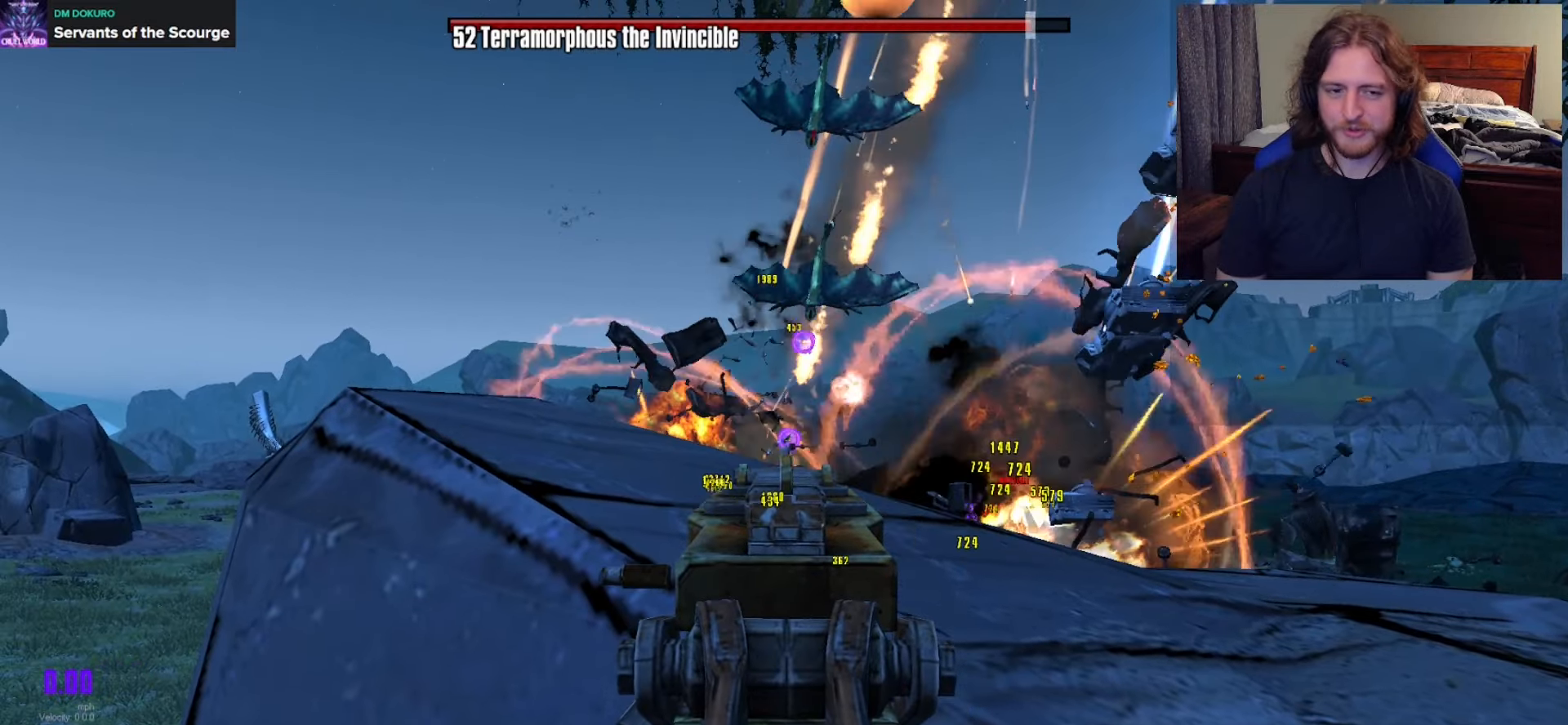
{"buttons": ["L2"], "left_stick": "center", "right_stick": "center", "events": [[150, "right_stick", "down-right"], [283, "right_stick", "center"]]}
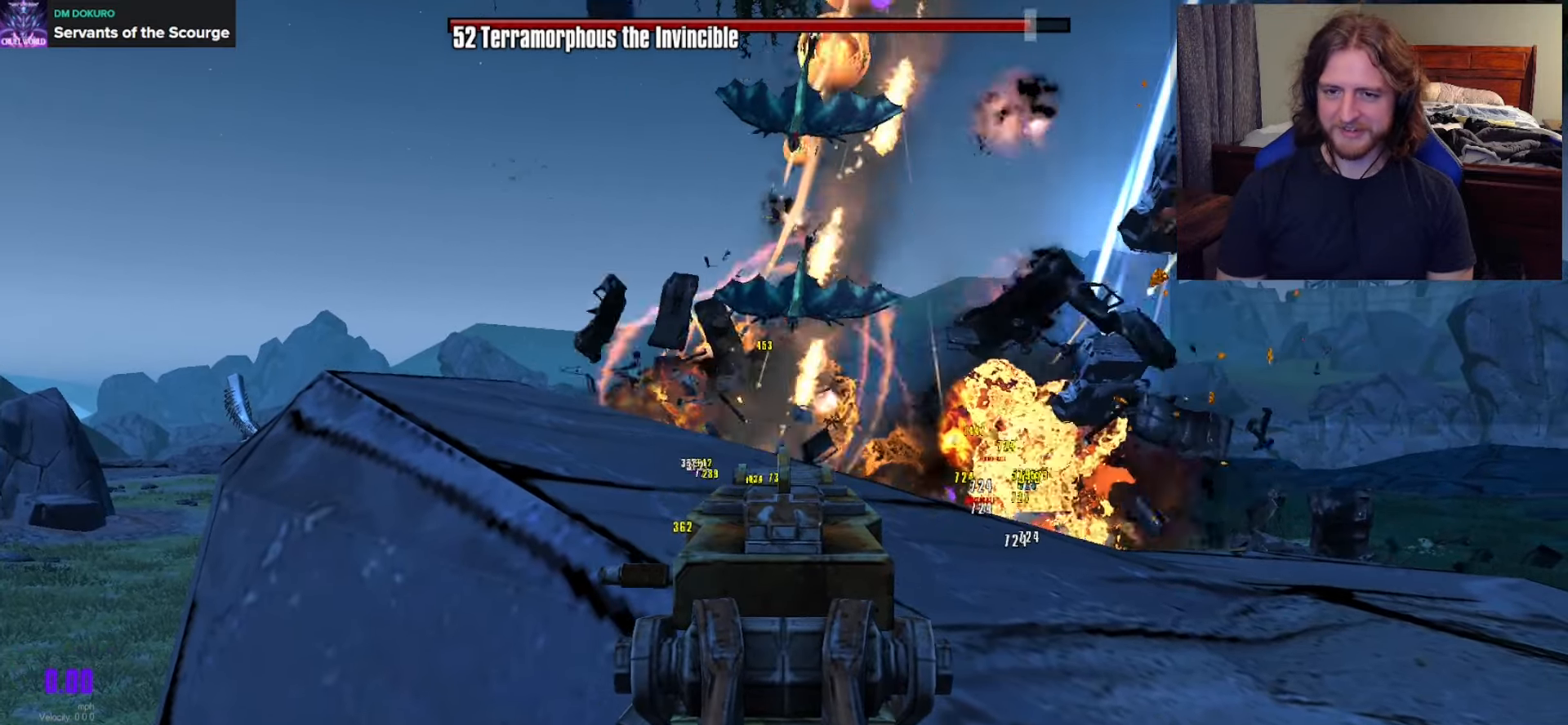
{"buttons": ["L2"], "left_stick": "center", "right_stick": "center", "events": [[250, "right_stick", "right"], [433, "right_stick", "center"]]}
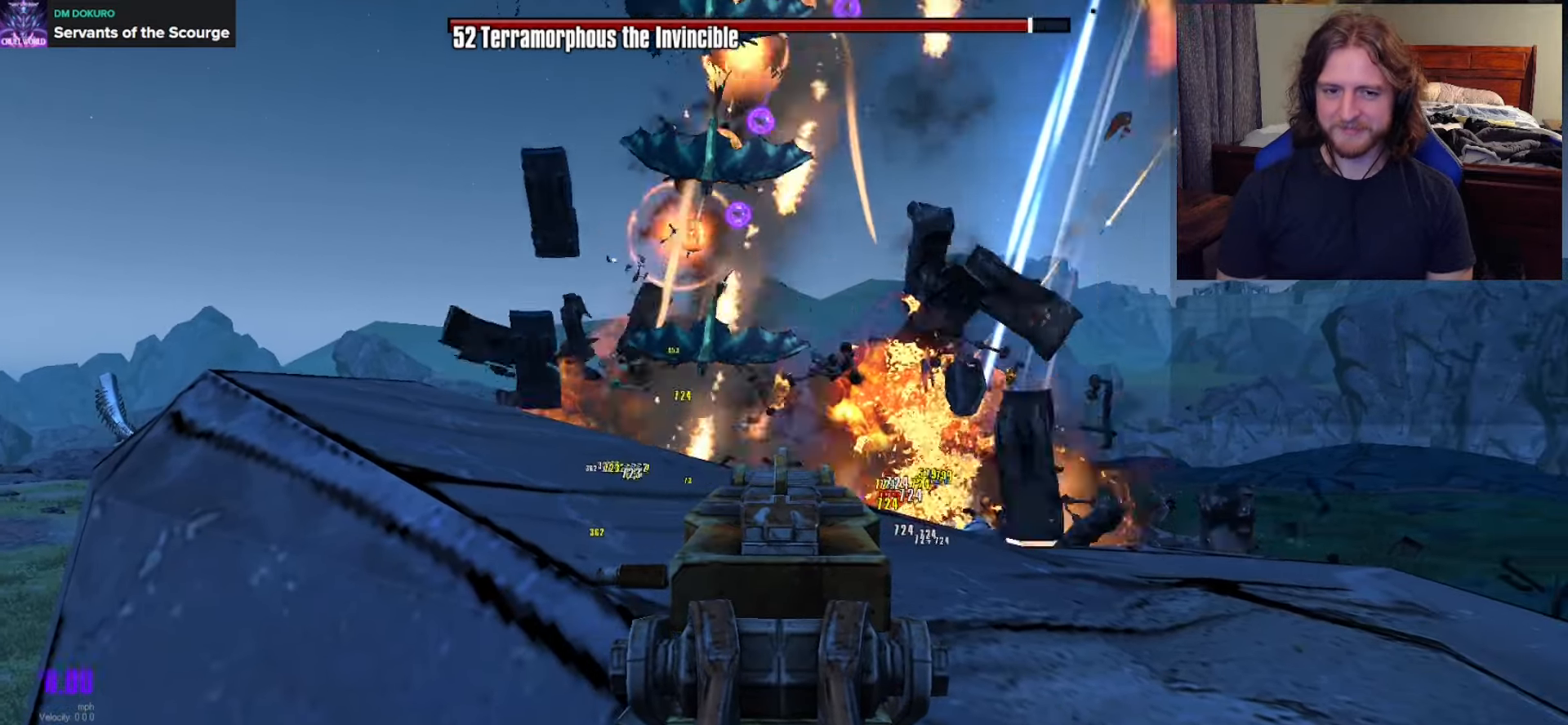
{"buttons": ["L2"], "left_stick": "center", "right_stick": "center", "events": []}
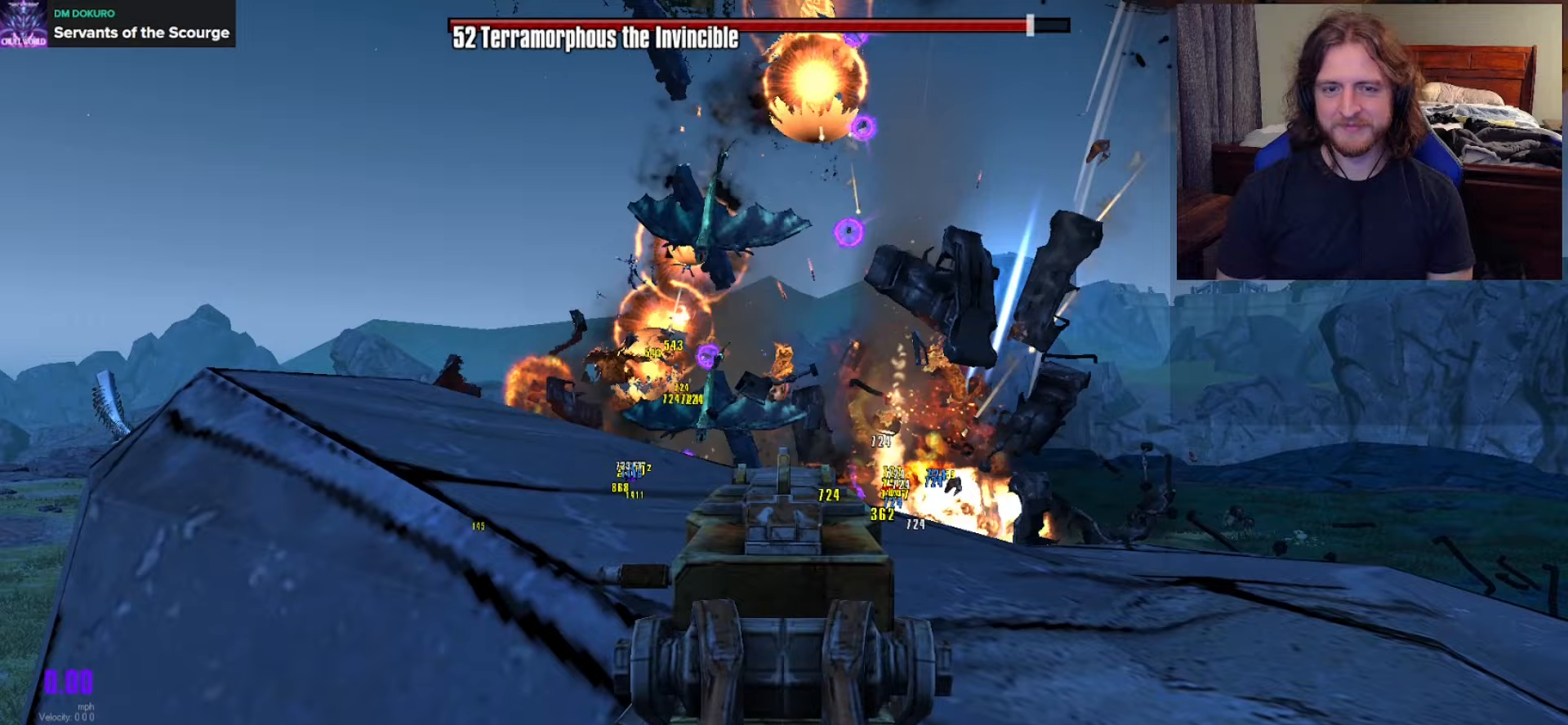
{"buttons": [], "left_stick": "center", "right_stick": "up-right", "events": [[250, "L2", "up"], [433, "right_stick", "up"], [483, "right_stick", "up-right"]]}
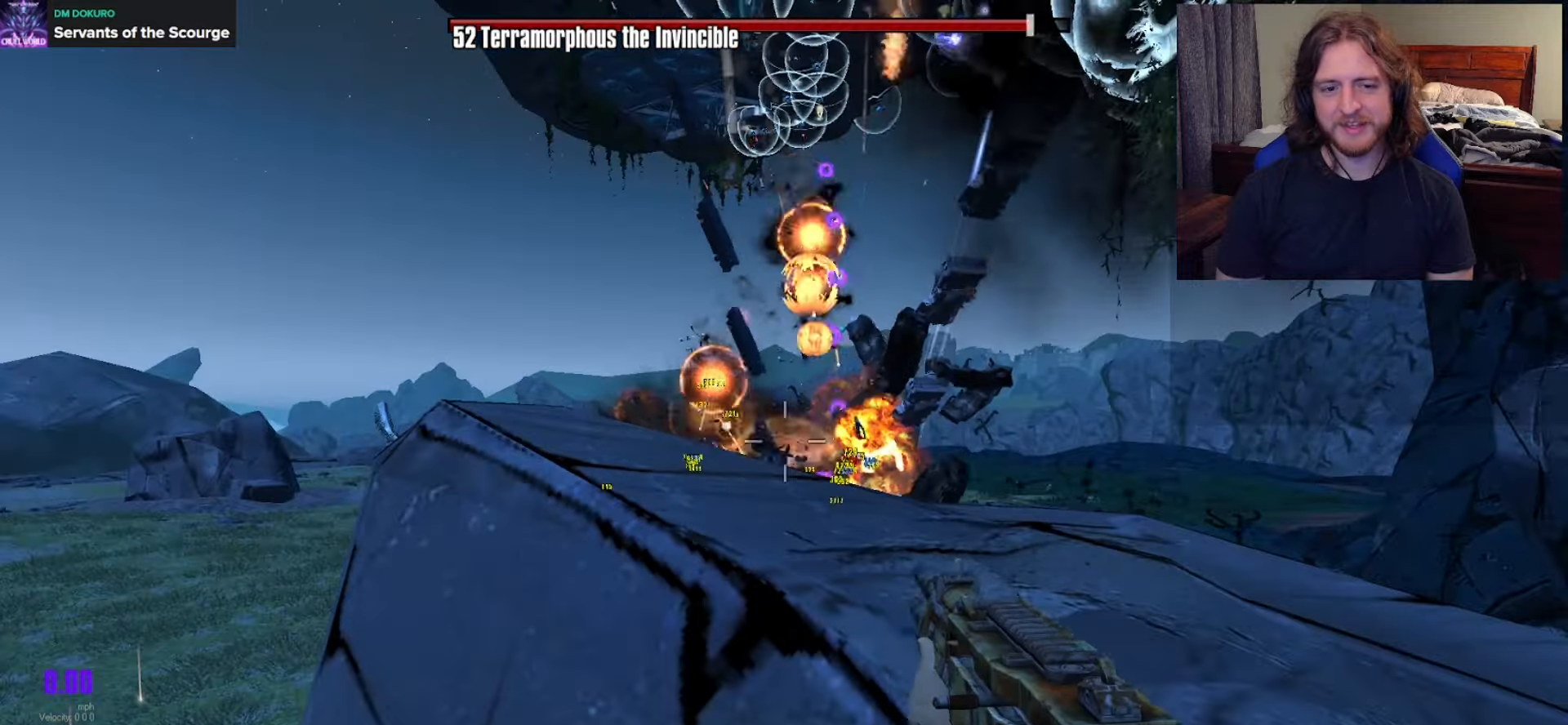
{"buttons": [], "left_stick": "up-left", "right_stick": "center", "events": [[117, "right_stick", "center"], [217, "left_stick", "up-left"], [300, "left_stick", "center"], [483, "left_stick", "up-left"]]}
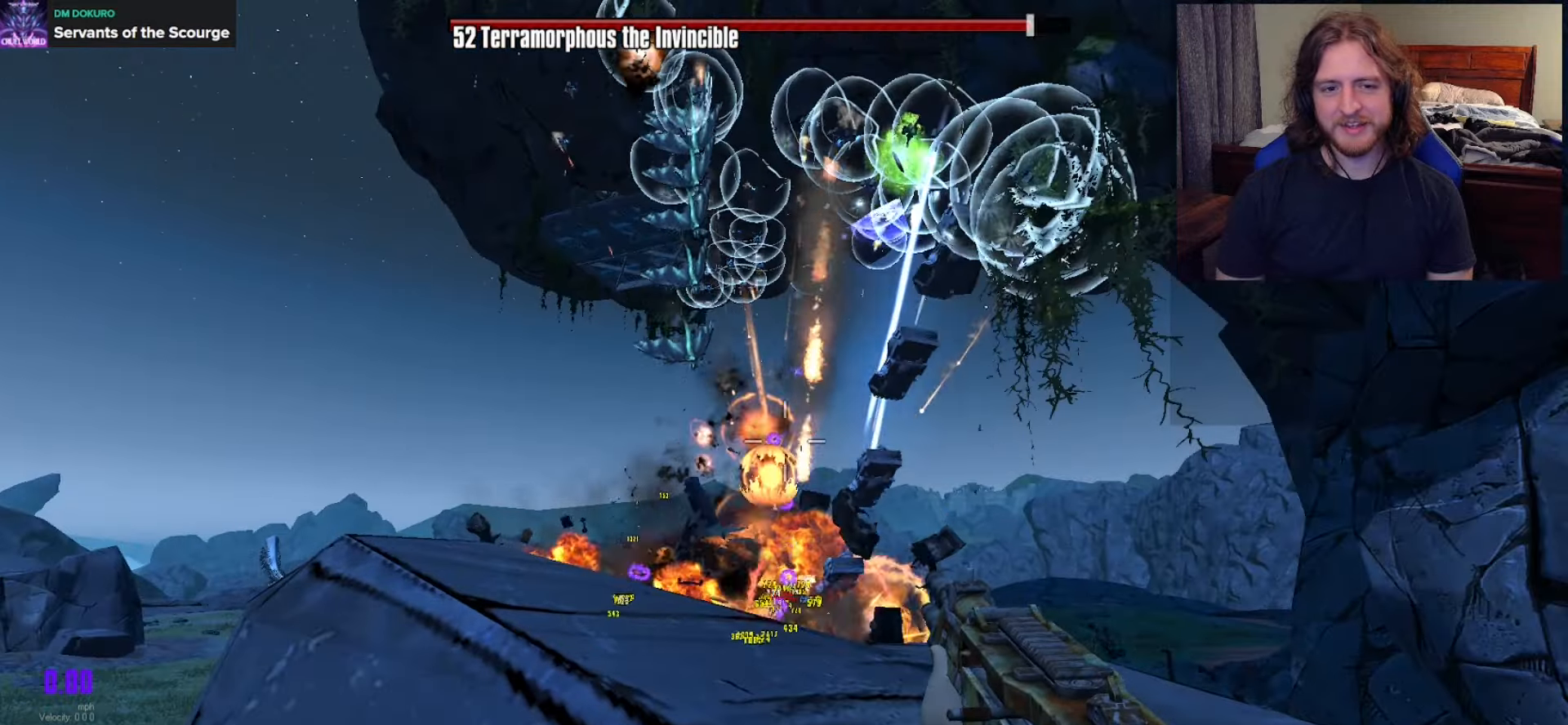
{"buttons": [], "left_stick": "center", "right_stick": "center", "events": [[117, "left_stick", "center"]]}
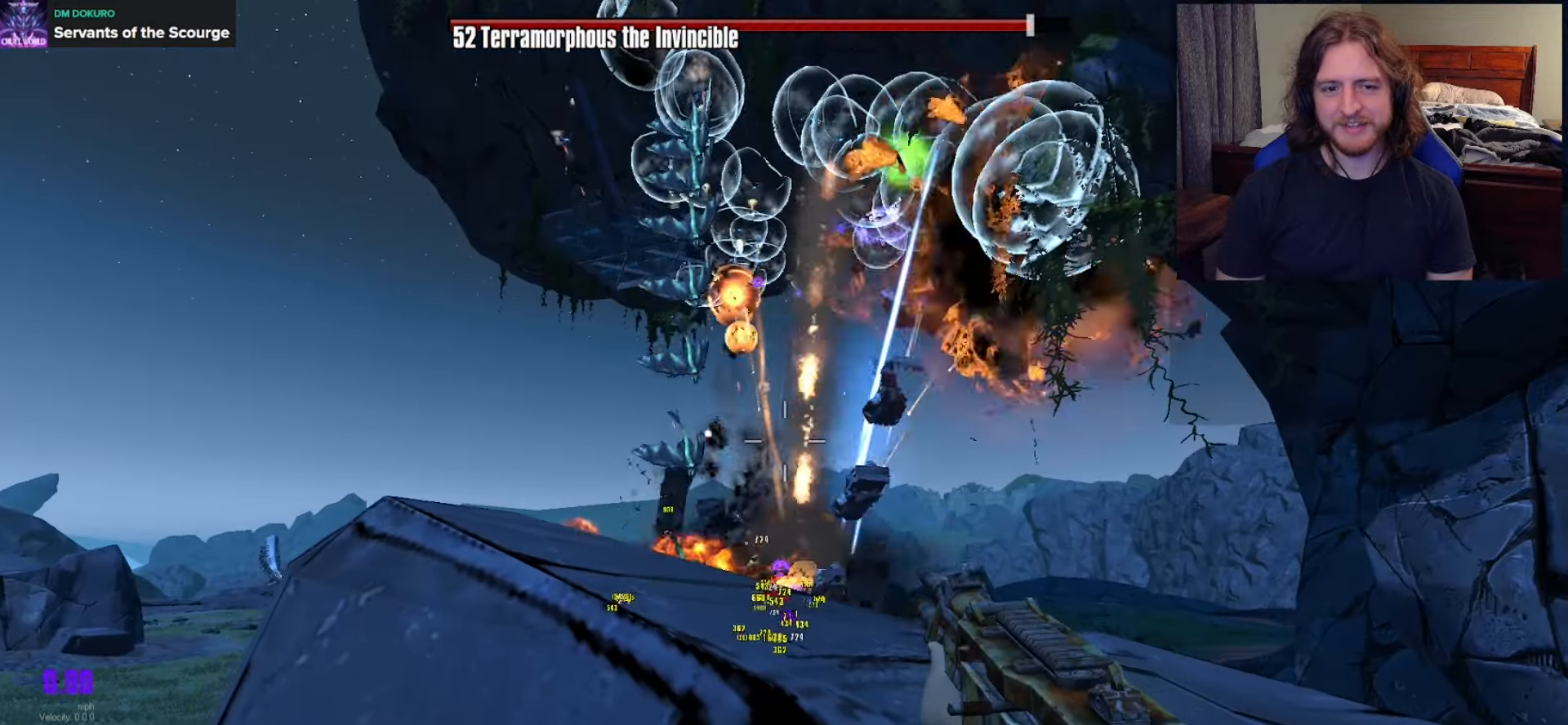
{"buttons": [], "left_stick": "center", "right_stick": "down-left", "events": [[417, "right_stick", "down-left"]]}
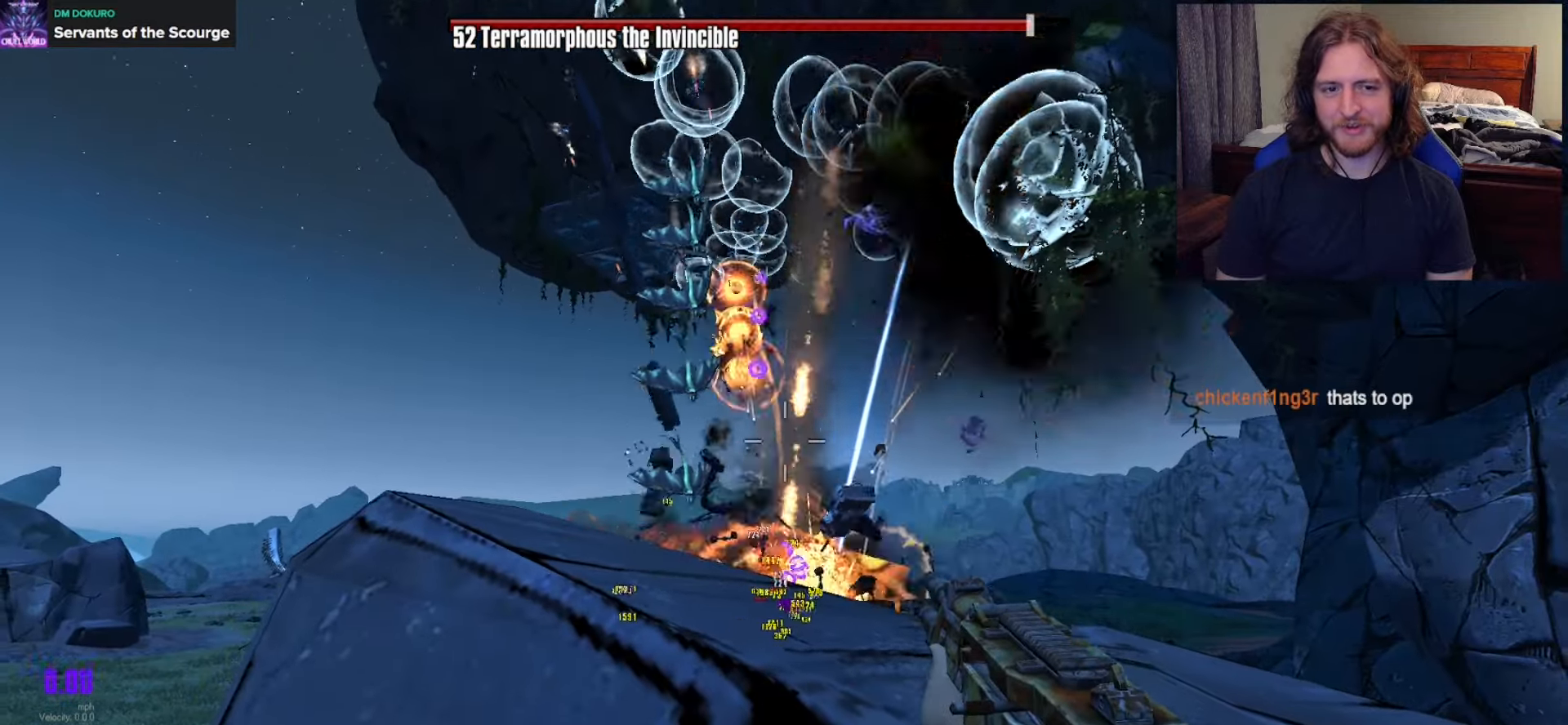
{"buttons": [], "left_stick": "center", "right_stick": "center", "events": [[17, "right_stick", "center"]]}
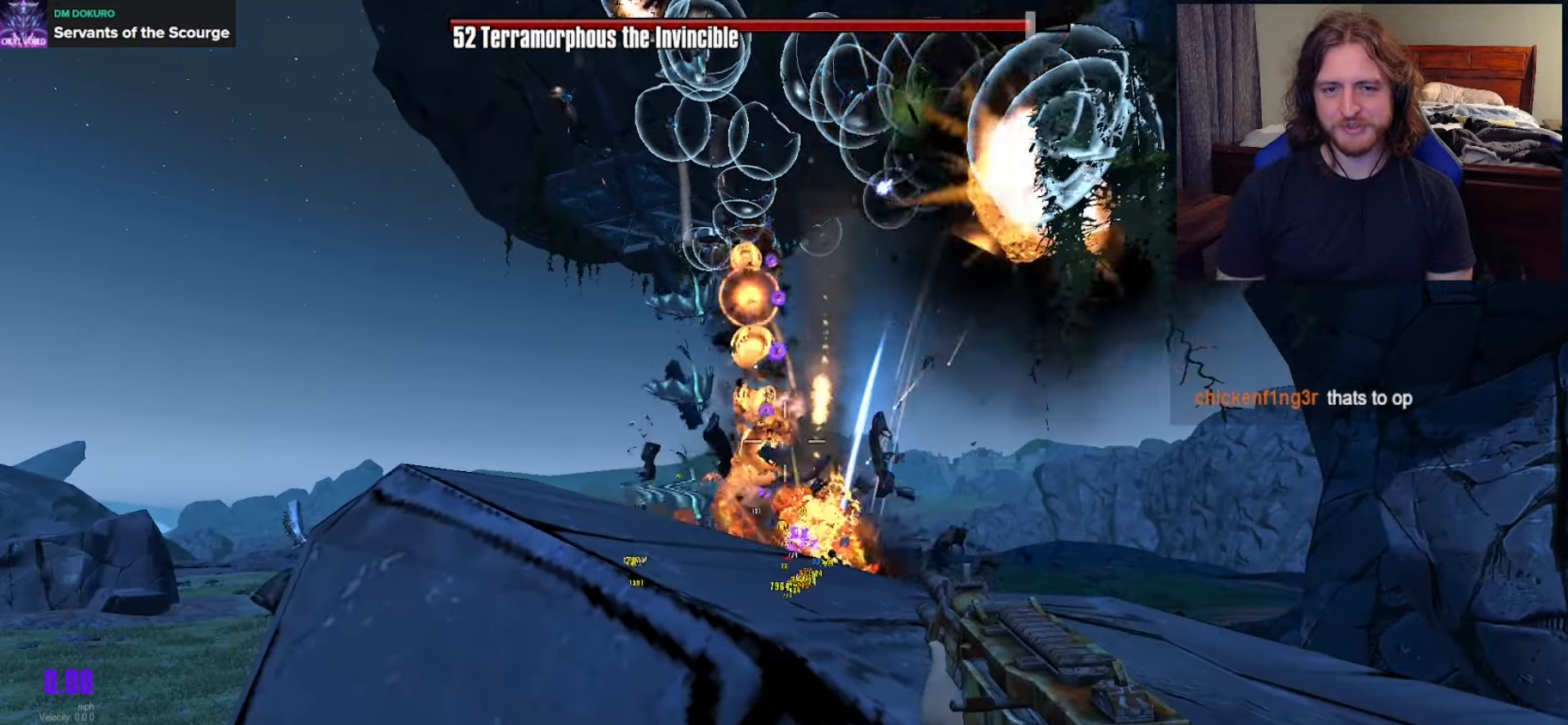
{"buttons": [], "left_stick": "up-left", "right_stick": "center", "events": [[50, "left_stick", "left"], [150, "left_stick", "center"], [467, "left_stick", "up-left"]]}